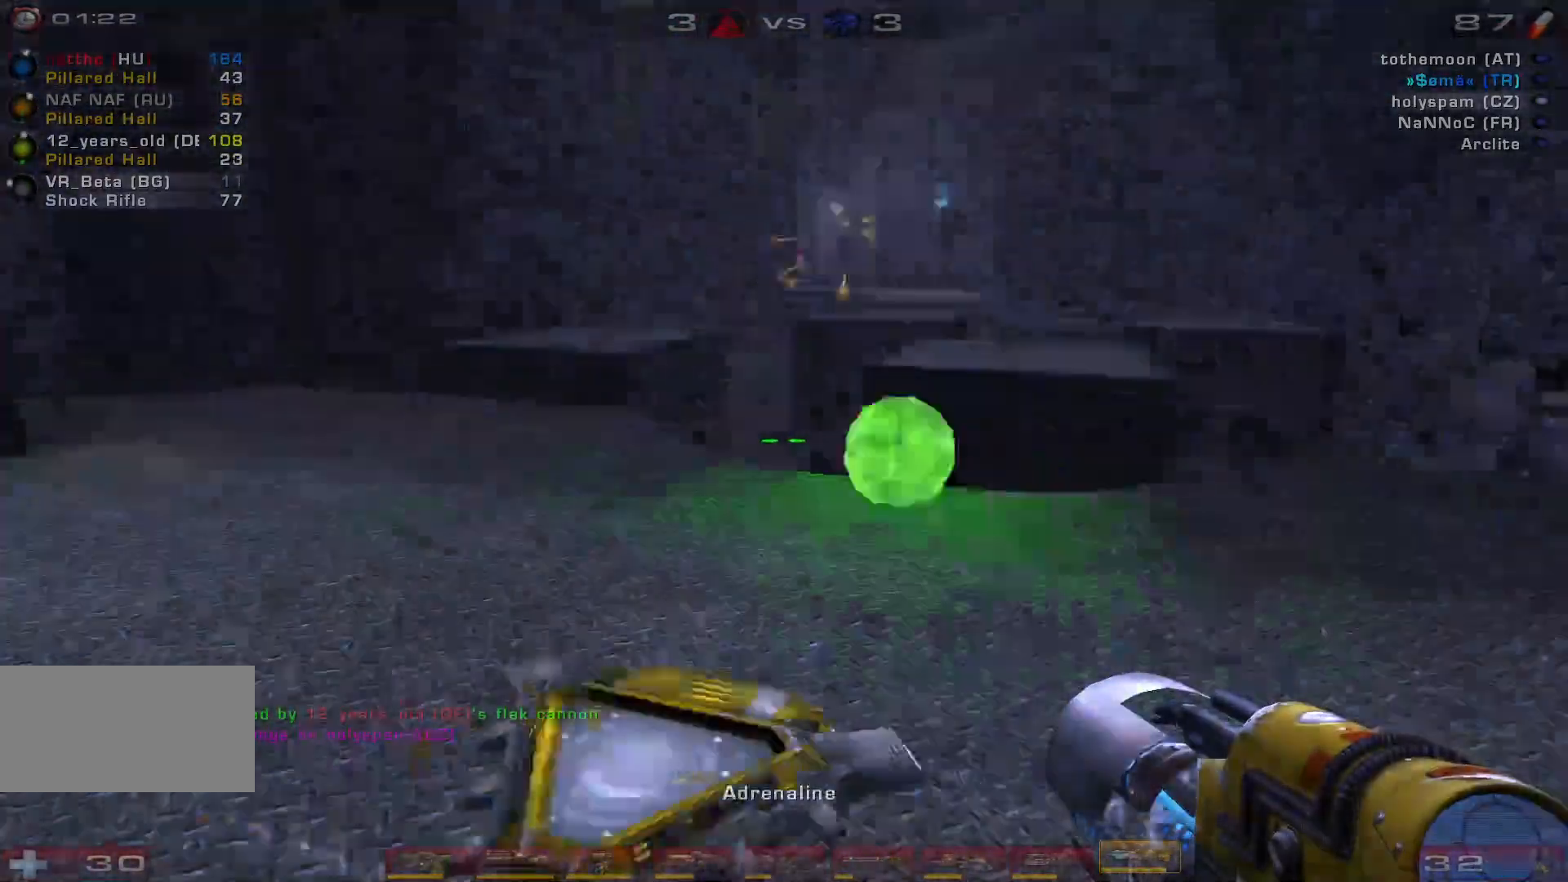
Gameplay with keyboard and mouse; each line is a JSON object with the keys and mouse buttons held at the frame after it. "events" lists presses ("down") and releases ("up") of "a", "c", "ctrl", "d", "e", "f", "q", "r", "s", "shift", "space", "w", "mouse_left", "mouse_wheel", "mouse_right", "mouse_mb4" and "mouse_mb5" between this image and that frame as [ms after this image, input, new state], when the widget could be followed in between. "mouse_left", "mouse_wheel", "mouse_right", "mouse_mb4", "mouse_mb5" = the "left", "wheel", "right", "mb4", "mb5" buttons of the "mouse" list. No other keys are recorded. "wheel" means that the mouse wheel is clicked or scrolled. Mouse movement is not recorded.
{"keys": ["d", "s"], "mouse": [], "events": [[433, "s", "down"]]}
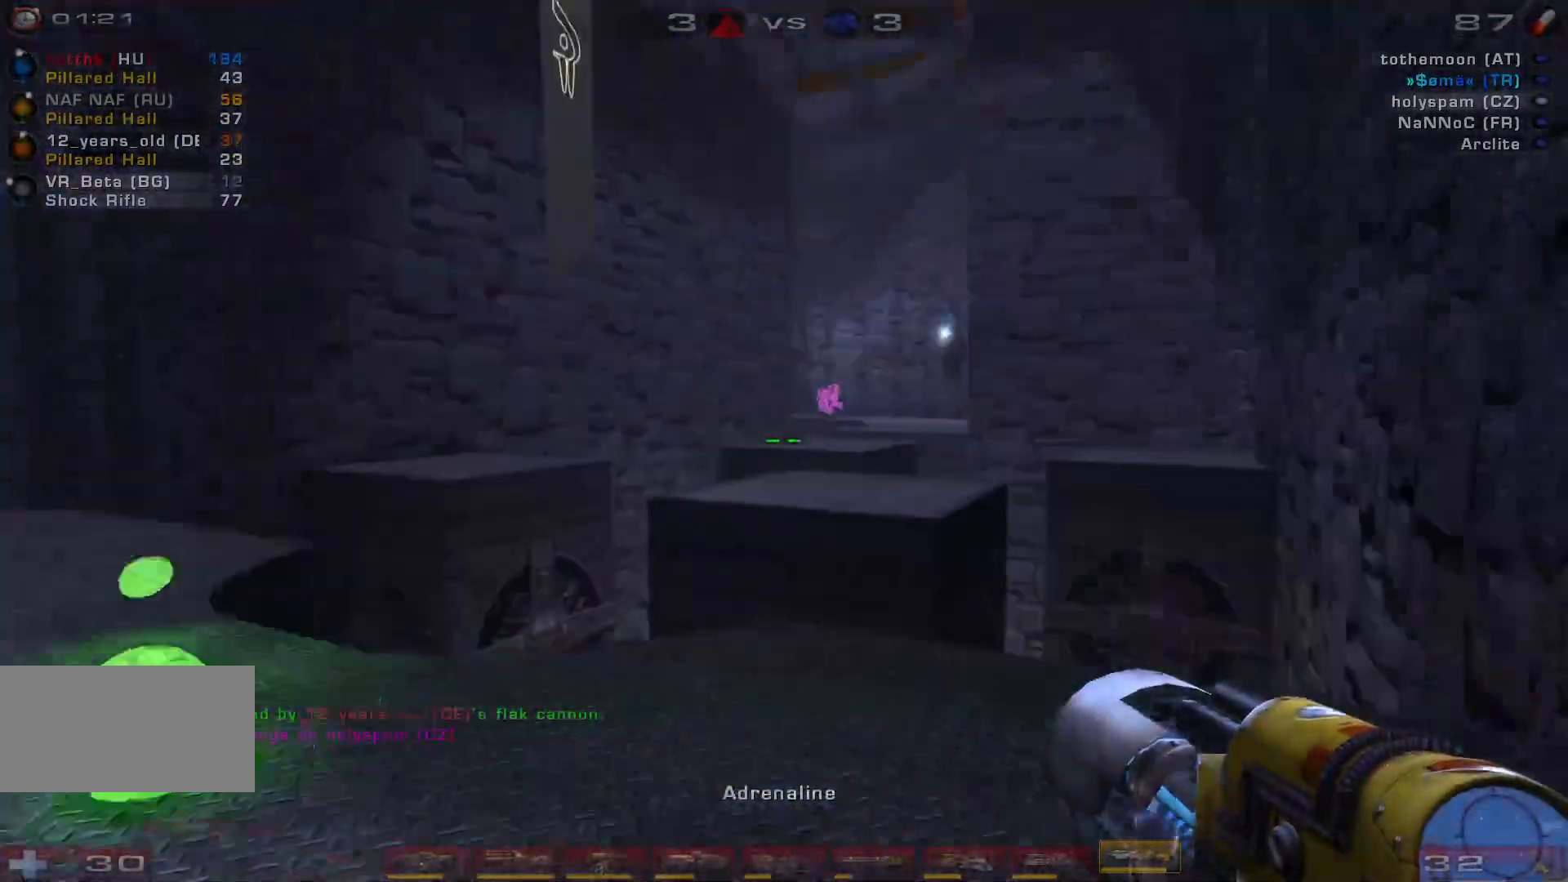
{"keys": [], "mouse": ["left"], "events": [[67, "d", "up"], [67, "mouse_right", "down"], [133, "s", "up"], [200, "a", "down"], [233, "w", "down"], [267, "a", "up"], [300, "mouse_right", "up"], [433, "w", "up"], [467, "mouse_left", "down"]]}
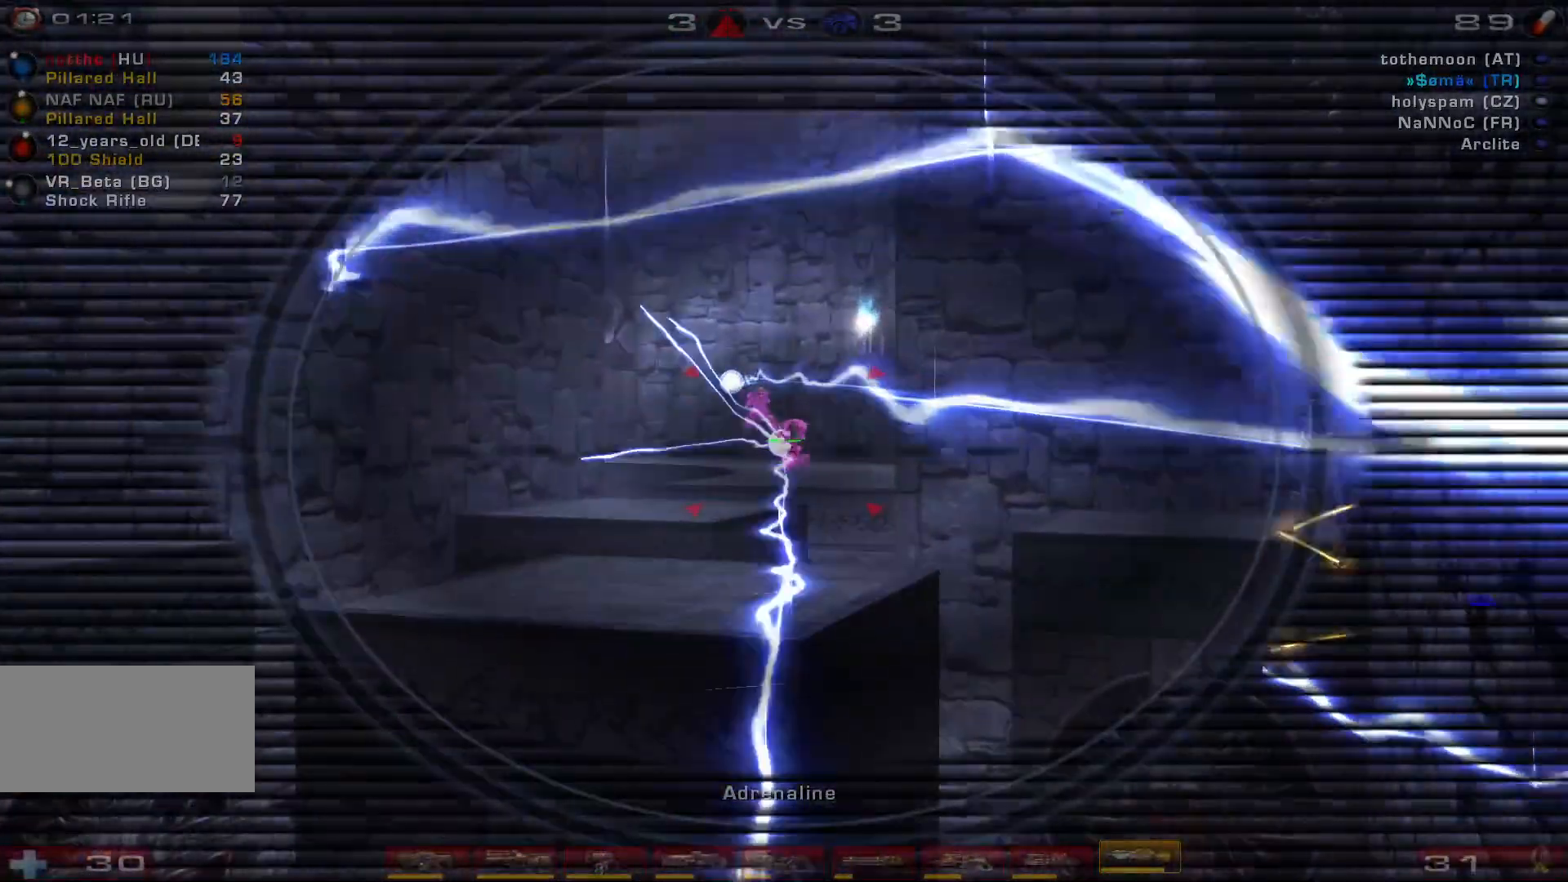
{"keys": ["a", "space", "w"], "mouse": [], "events": [[33, "mouse_right", "down"], [67, "shift", "down"], [100, "d", "down"], [167, "mouse_right", "up"], [167, "w", "down"], [200, "d", "up"], [200, "mouse_left", "up"], [267, "shift", "up"], [300, "a", "down"], [300, "space", "down"], [433, "space", "up"], [500, "space", "down"]]}
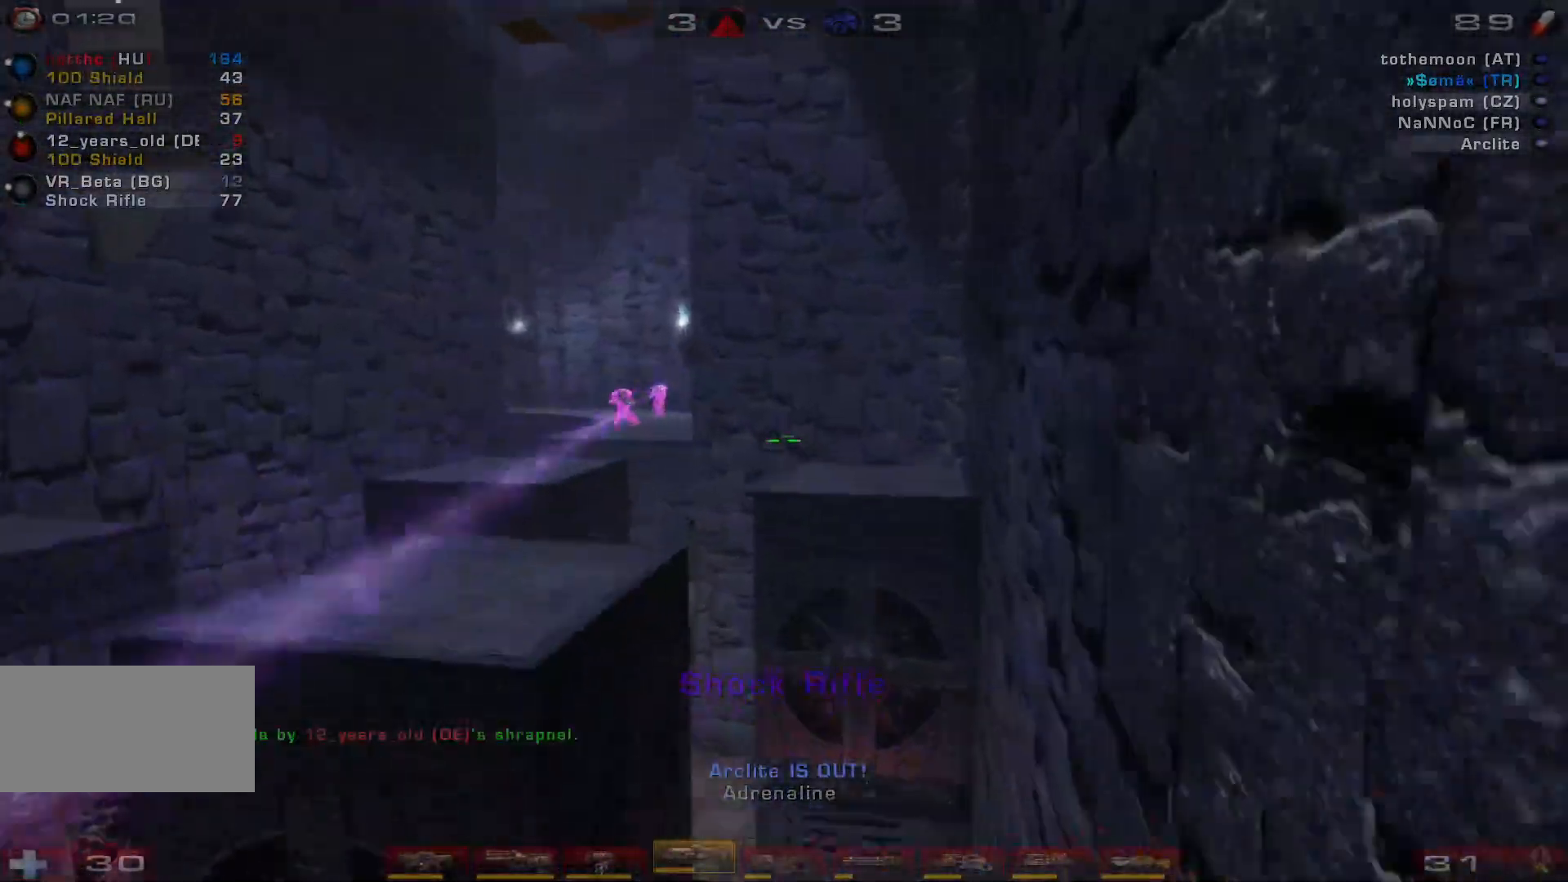
{"keys": ["a", "s"], "mouse": ["left"], "events": [[133, "w", "up"], [200, "space", "up"], [300, "s", "down"], [433, "mouse_left", "down"]]}
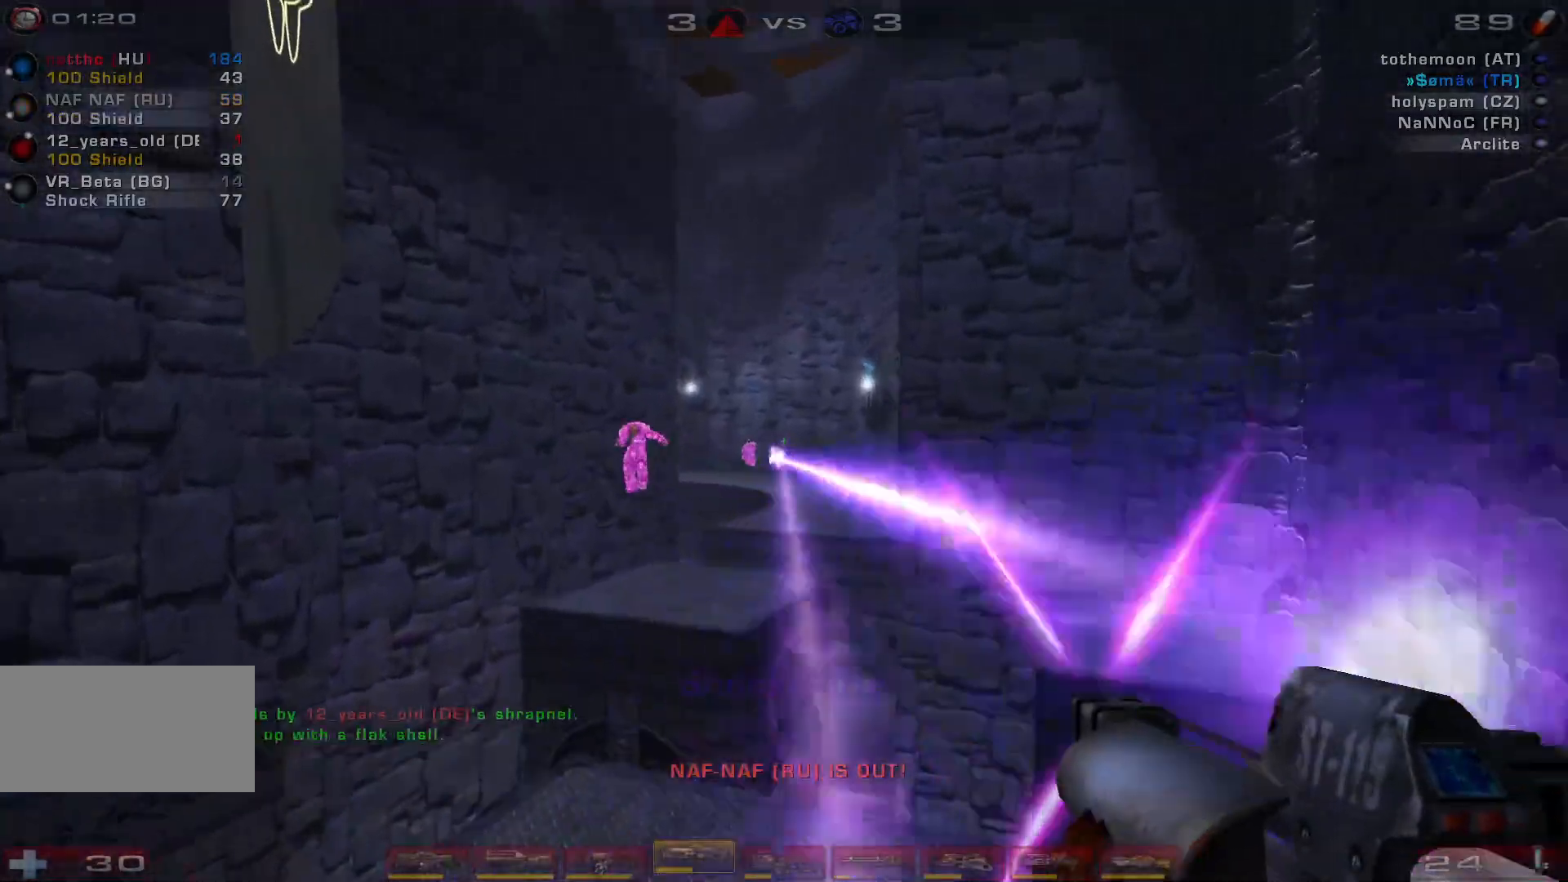
{"keys": ["d", "s"], "mouse": ["right"], "events": [[33, "a", "up"], [100, "mouse_right", "down"], [100, "q", "down"], [133, "mouse_left", "up"], [200, "q", "up"], [333, "d", "down"]]}
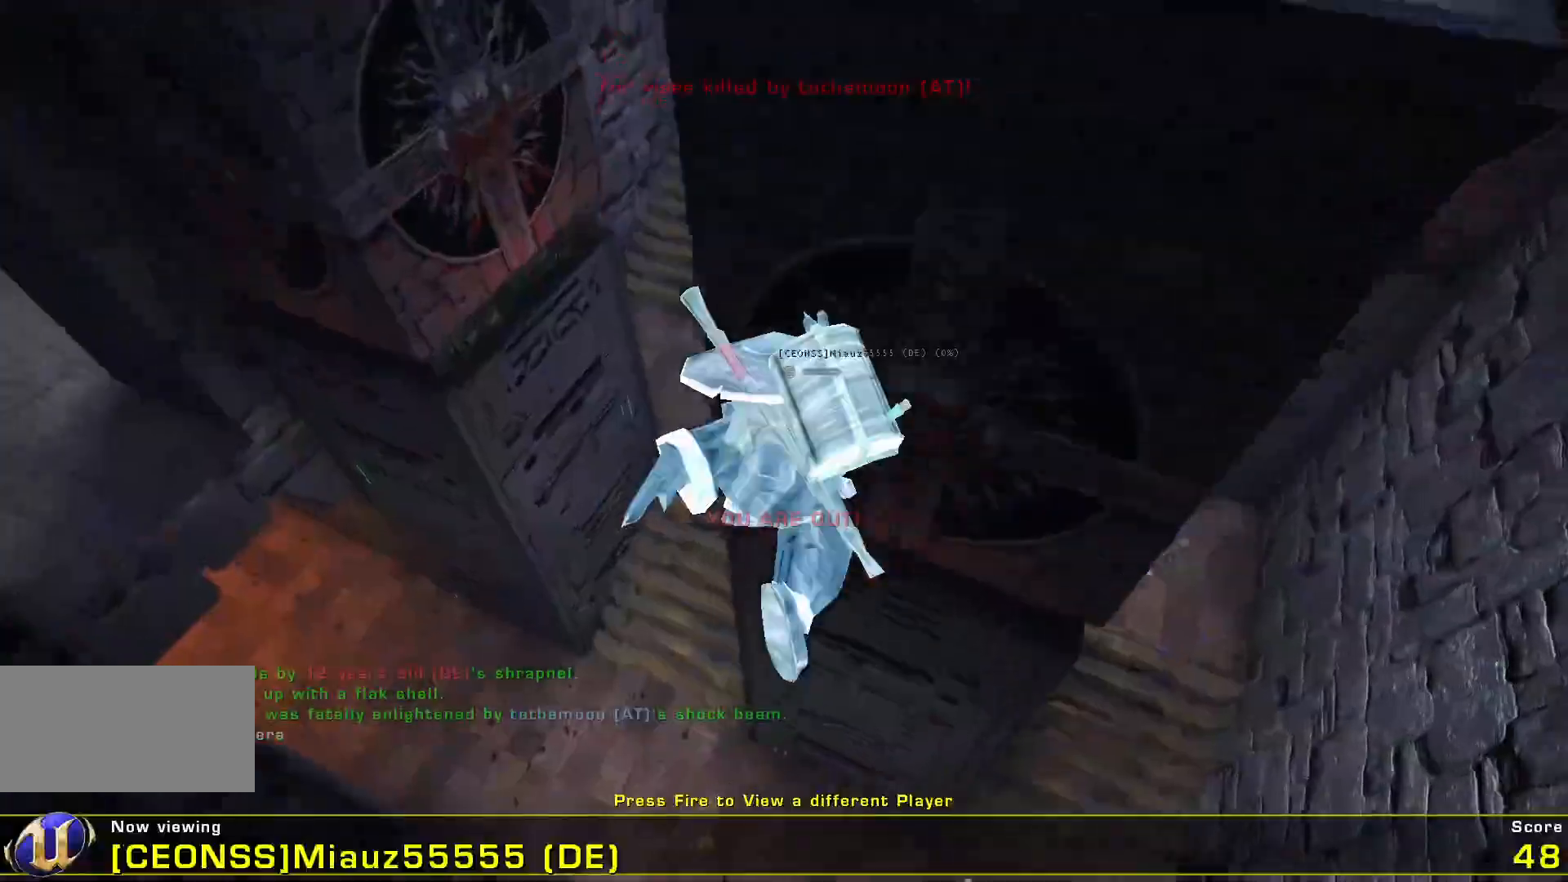
{"keys": [], "mouse": [], "events": [[33, "d", "up"], [67, "a", "down"], [367, "a", "up"], [400, "mouse_right", "up"], [433, "s", "up"]]}
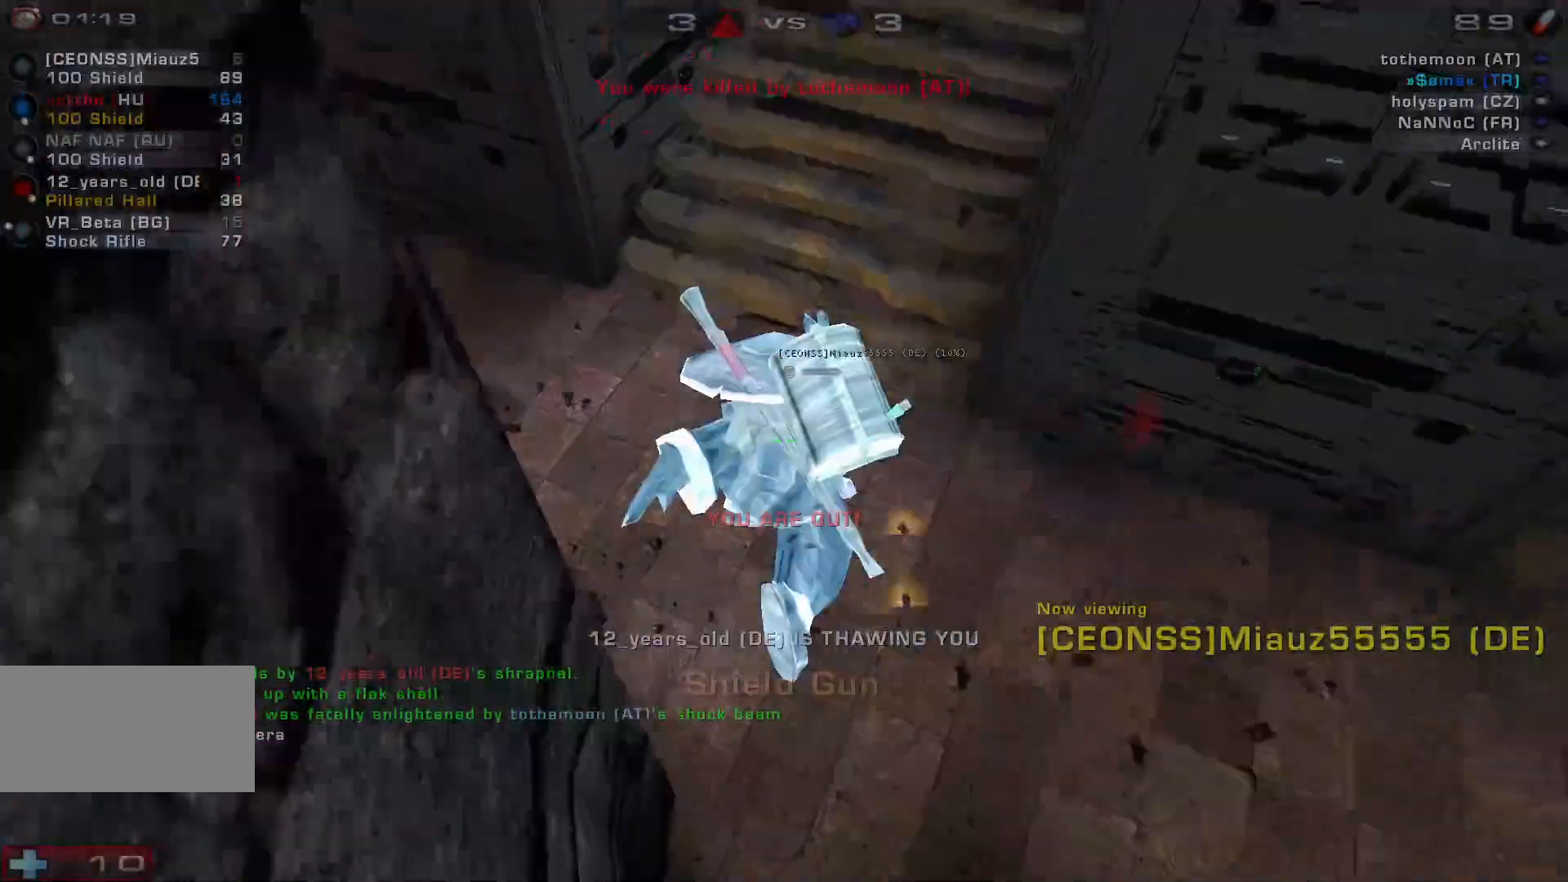
{"keys": [], "mouse": [], "events": []}
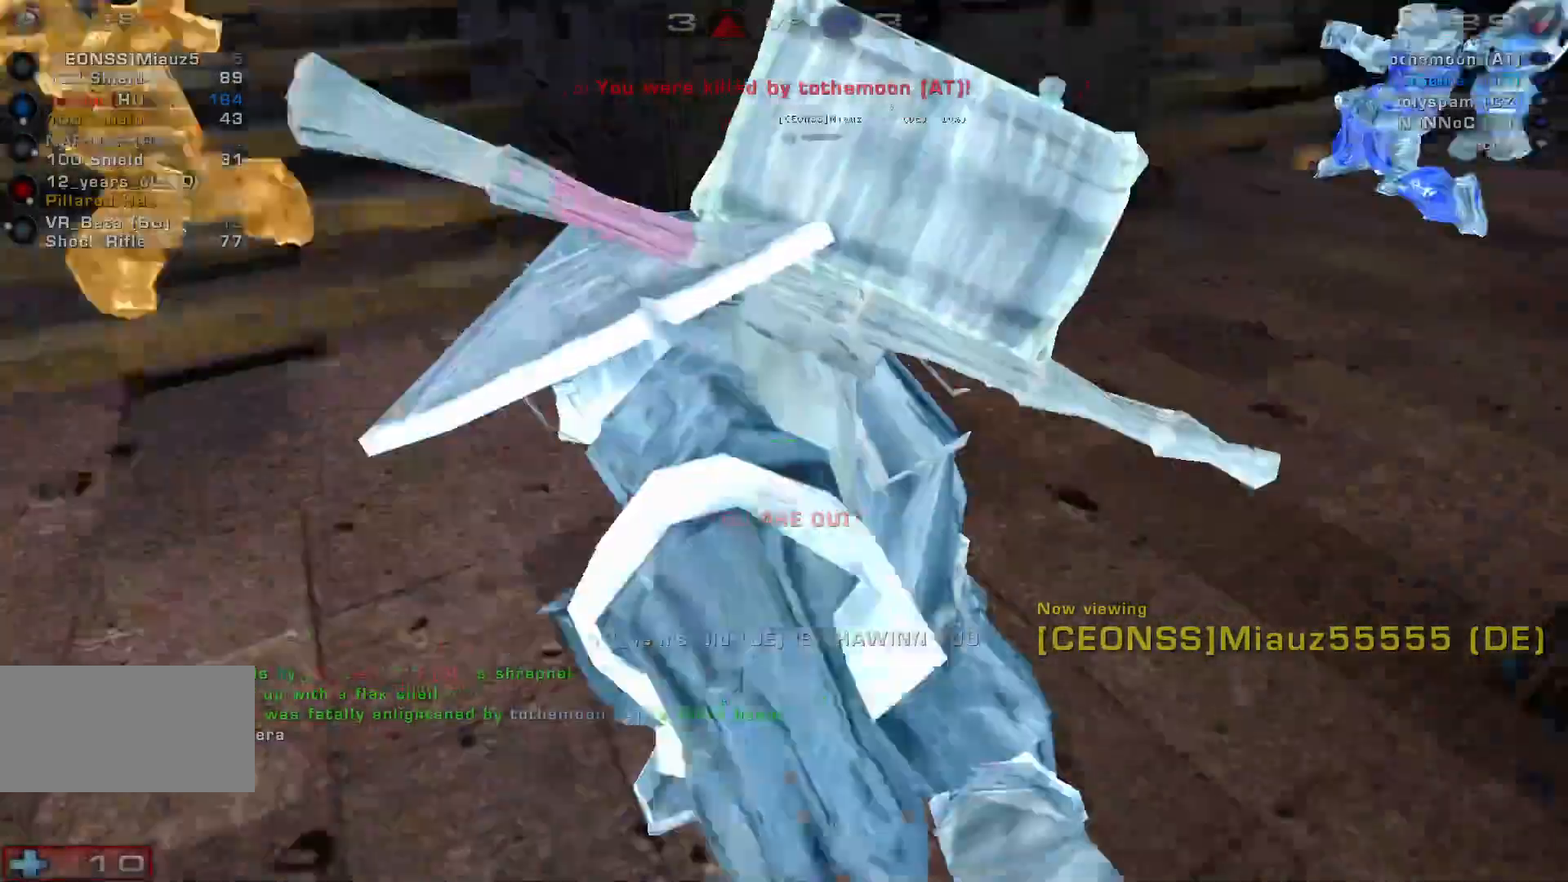
{"keys": [], "mouse": [], "events": [[200, "mouse_left", "down"], [367, "mouse_left", "up"]]}
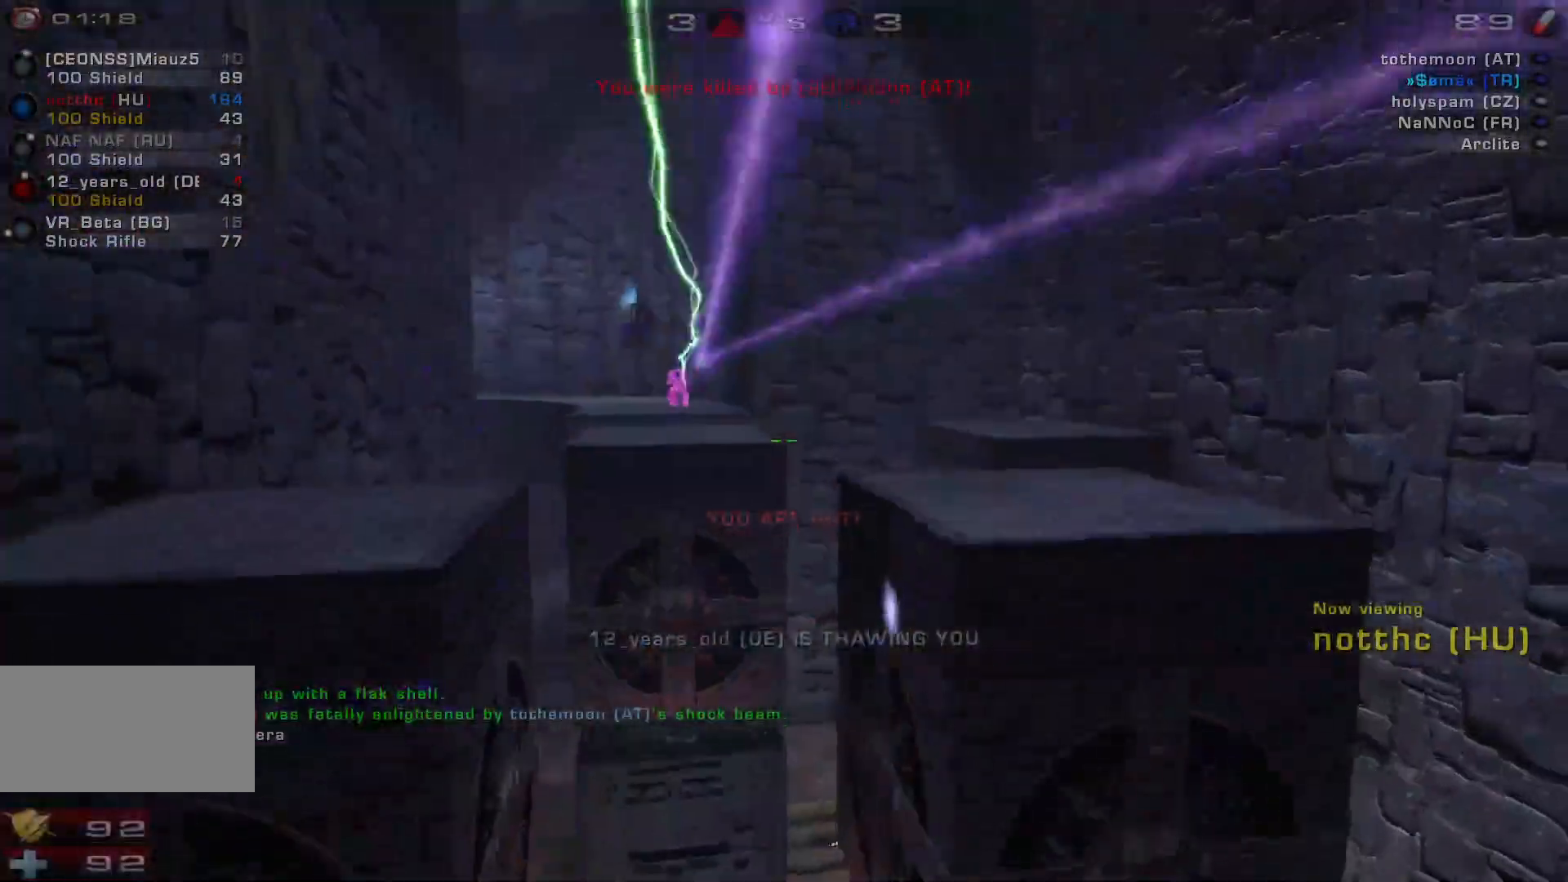
{"keys": [], "mouse": [], "events": []}
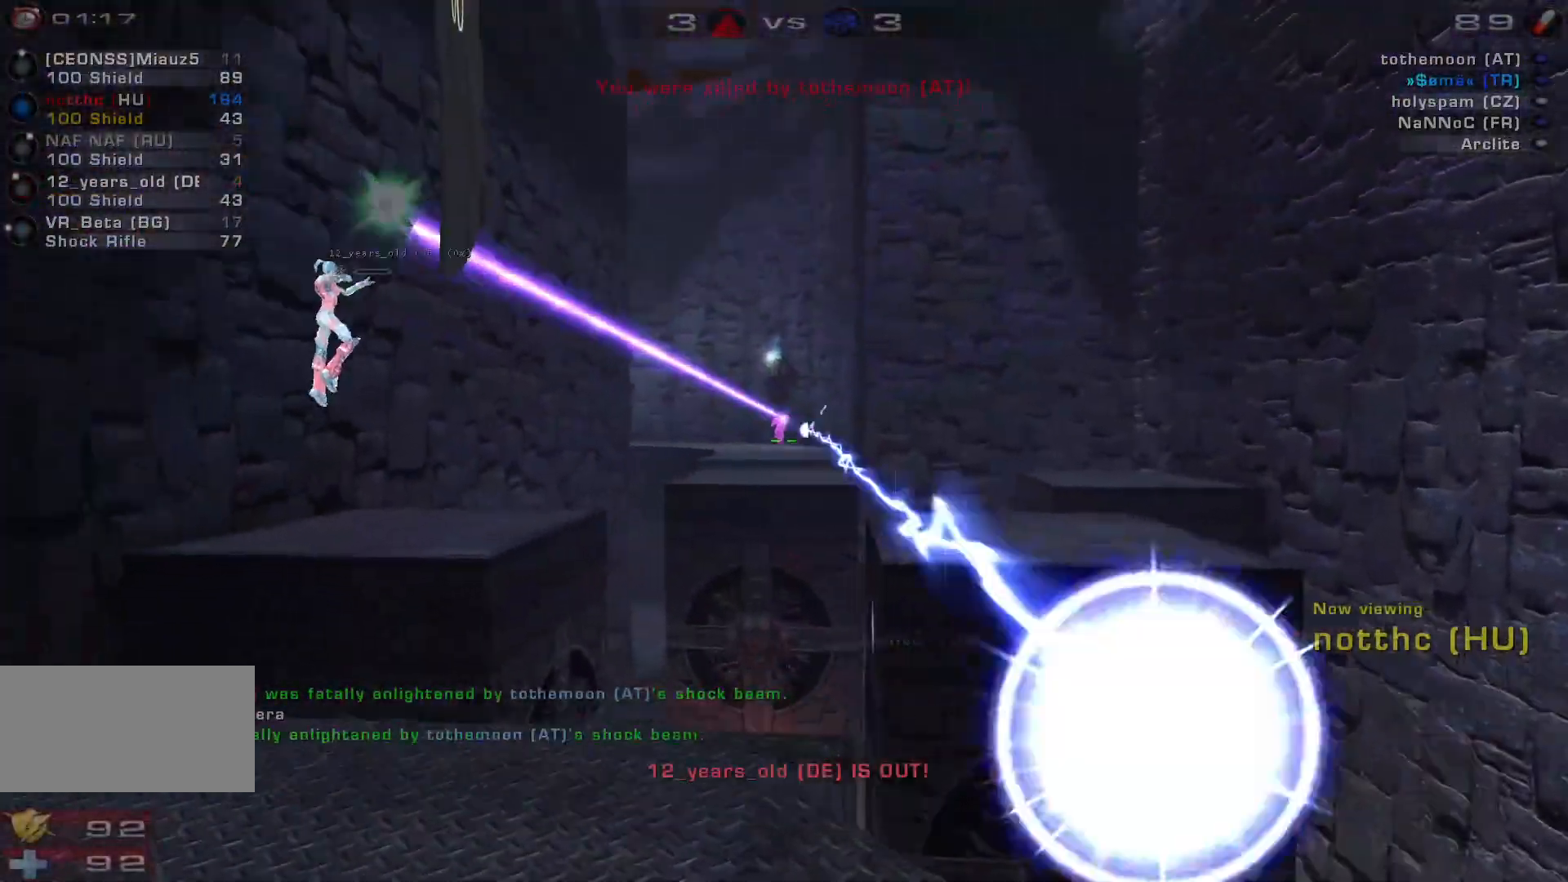
{"keys": [], "mouse": [], "events": []}
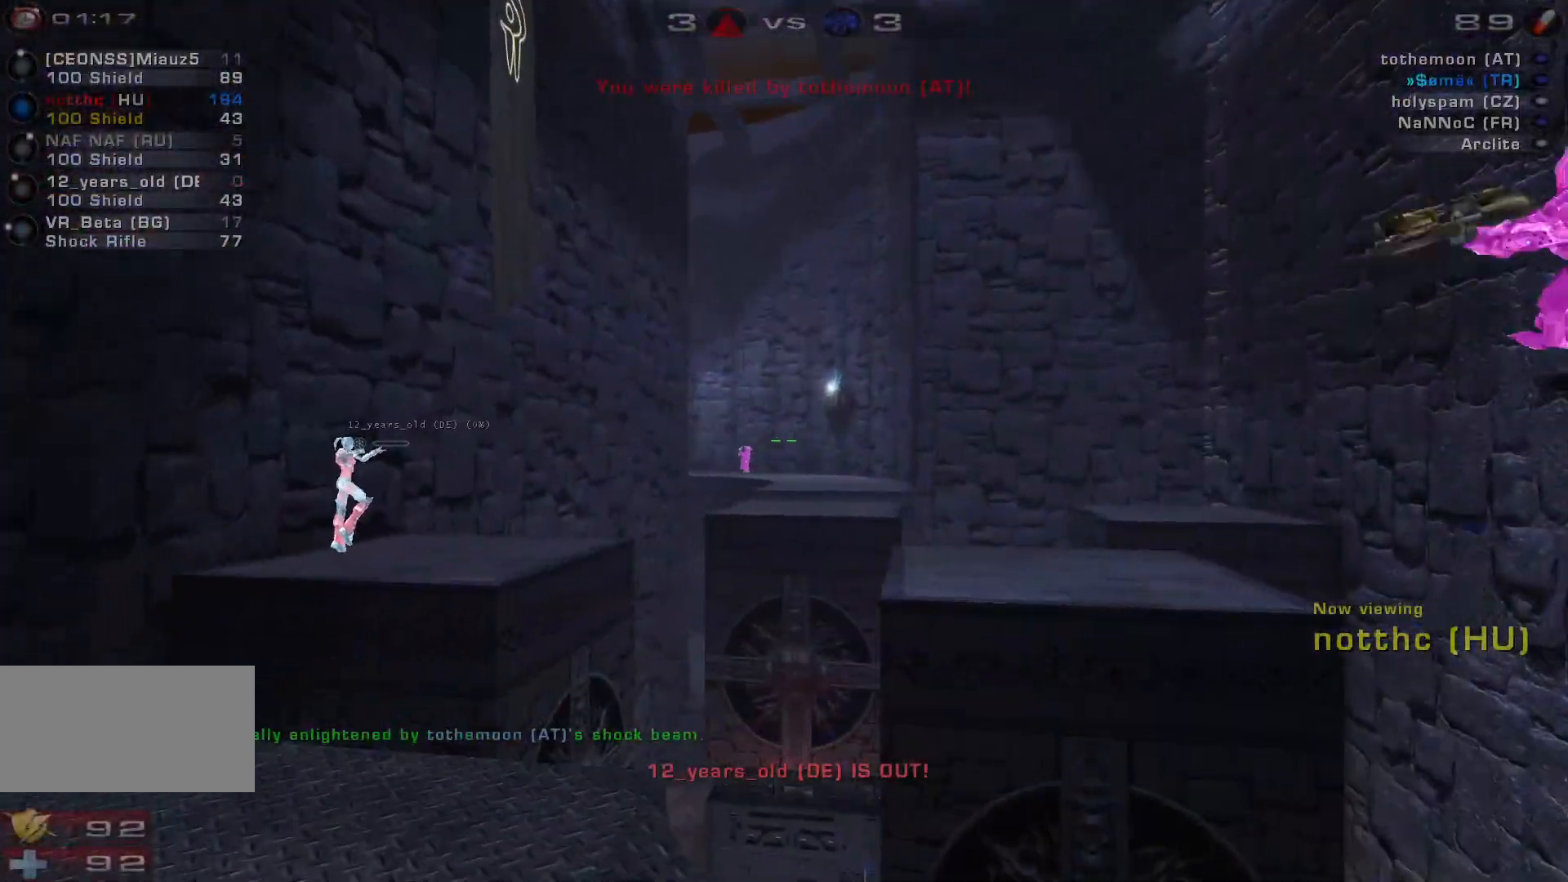
{"keys": [], "mouse": [], "events": []}
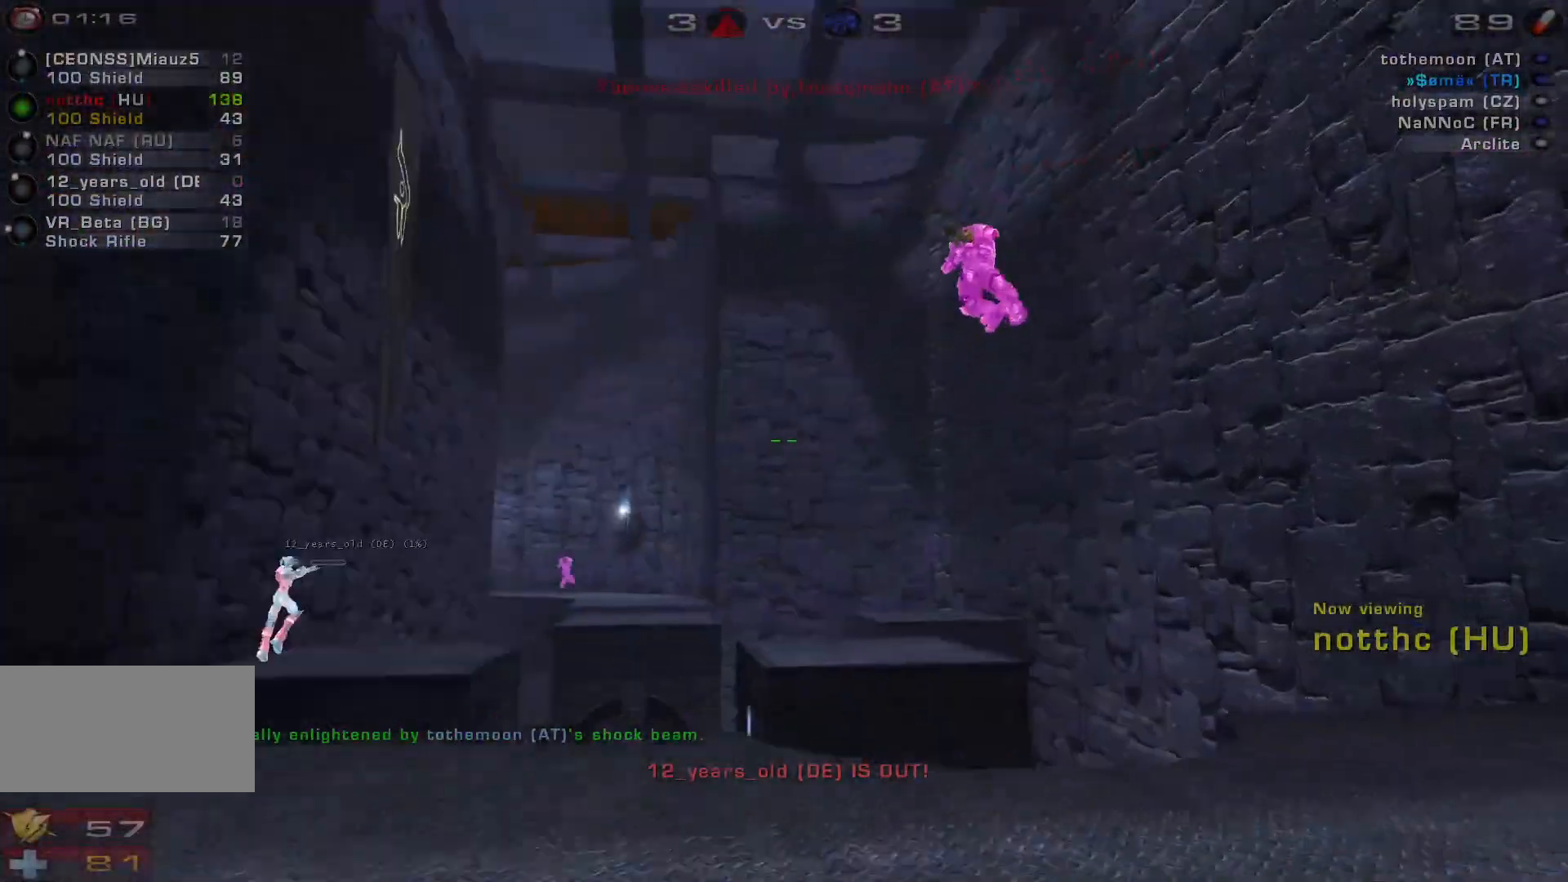
{"keys": [], "mouse": [], "events": []}
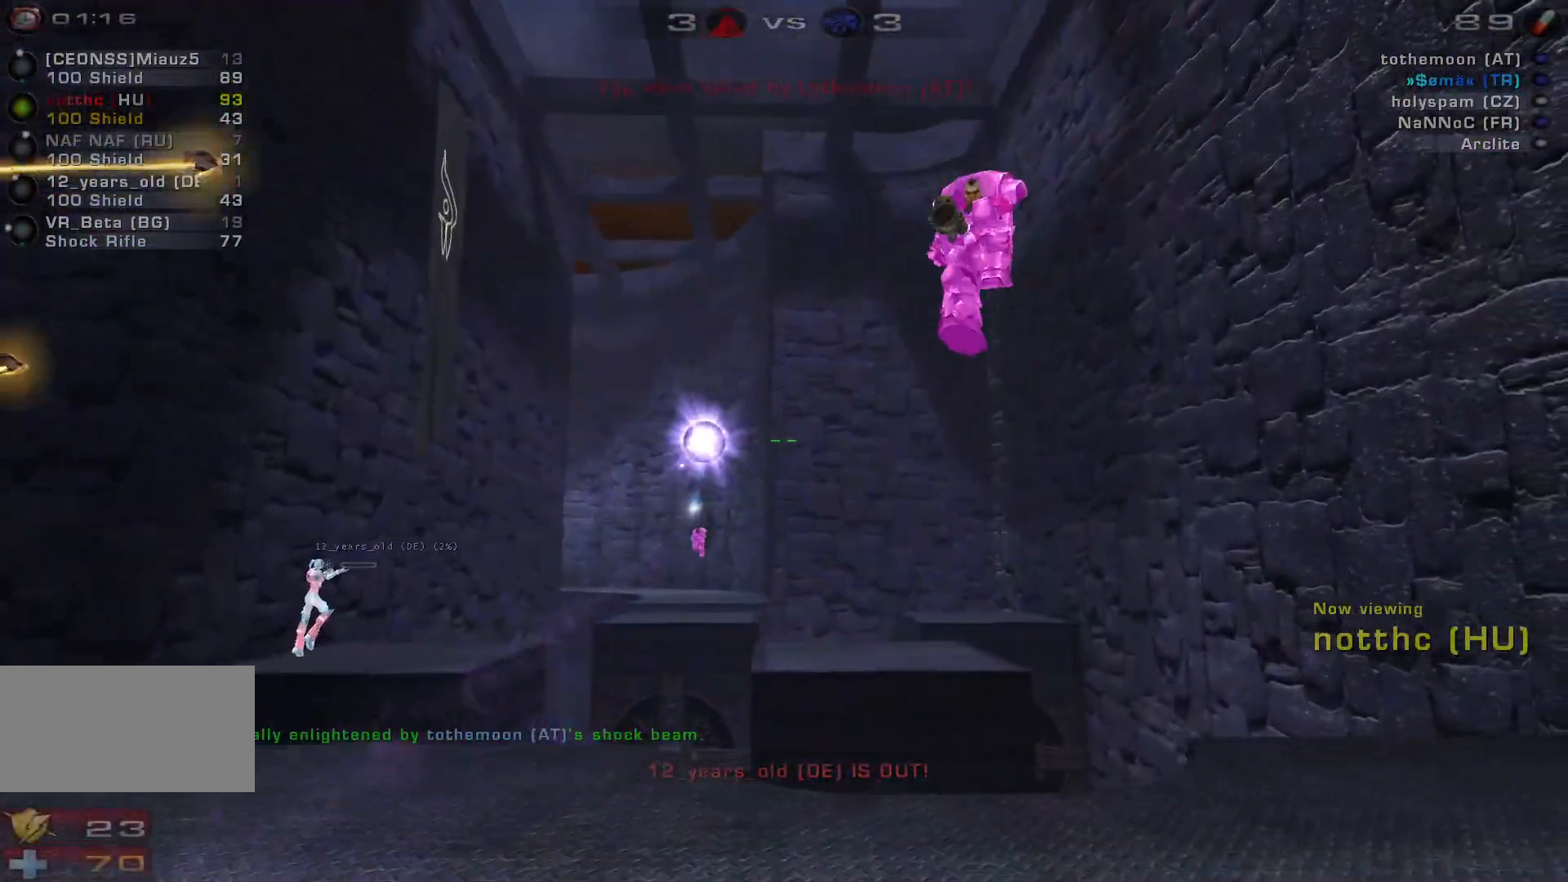
{"keys": [], "mouse": [], "events": []}
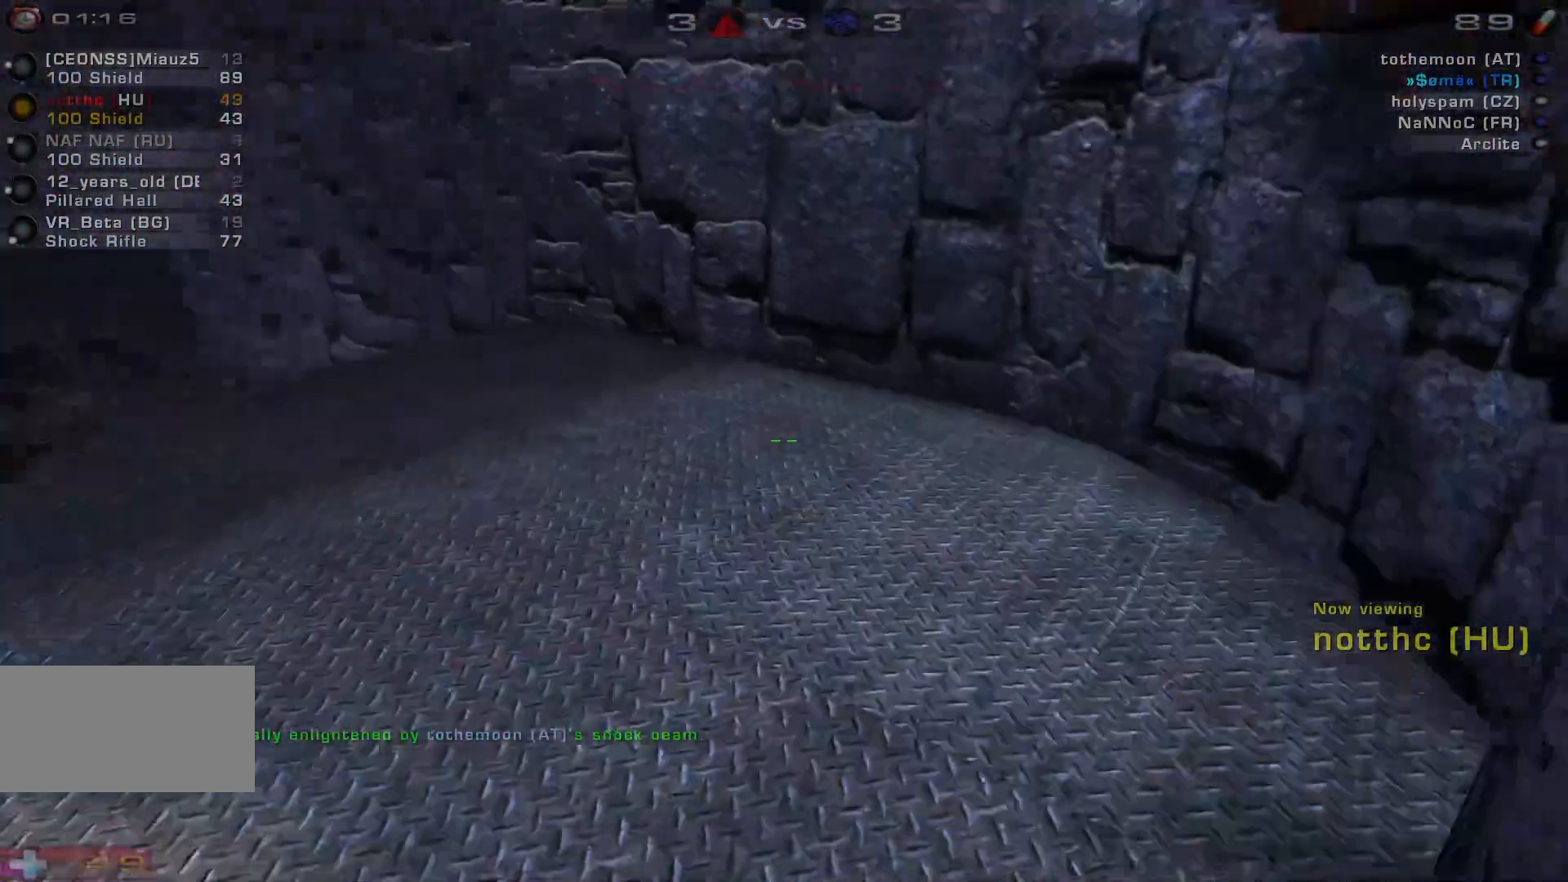
{"keys": [], "mouse": [], "events": []}
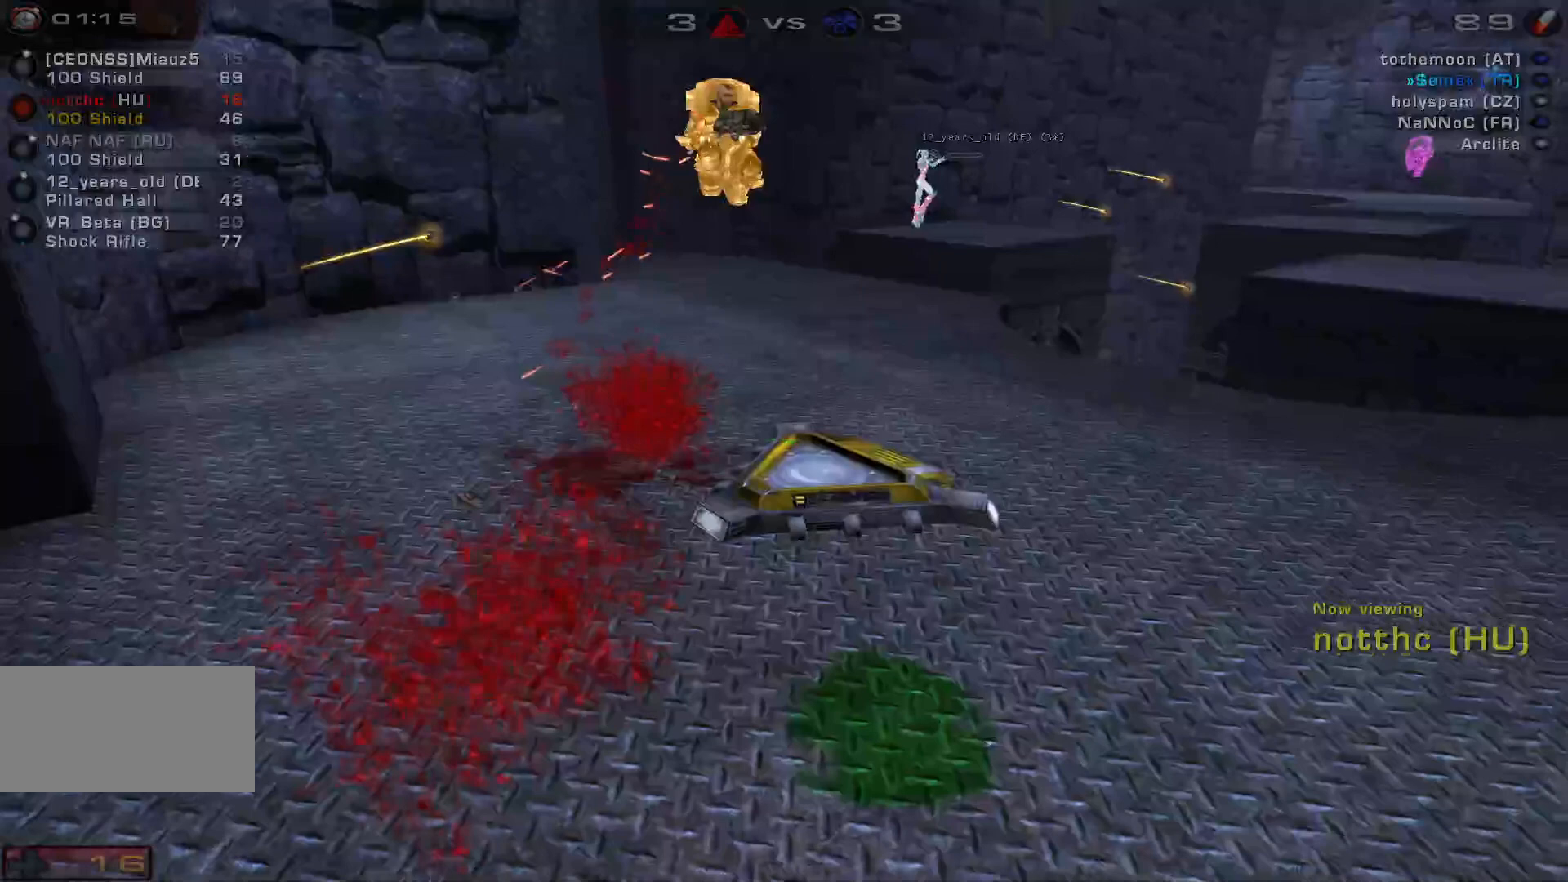
{"keys": [], "mouse": [], "events": []}
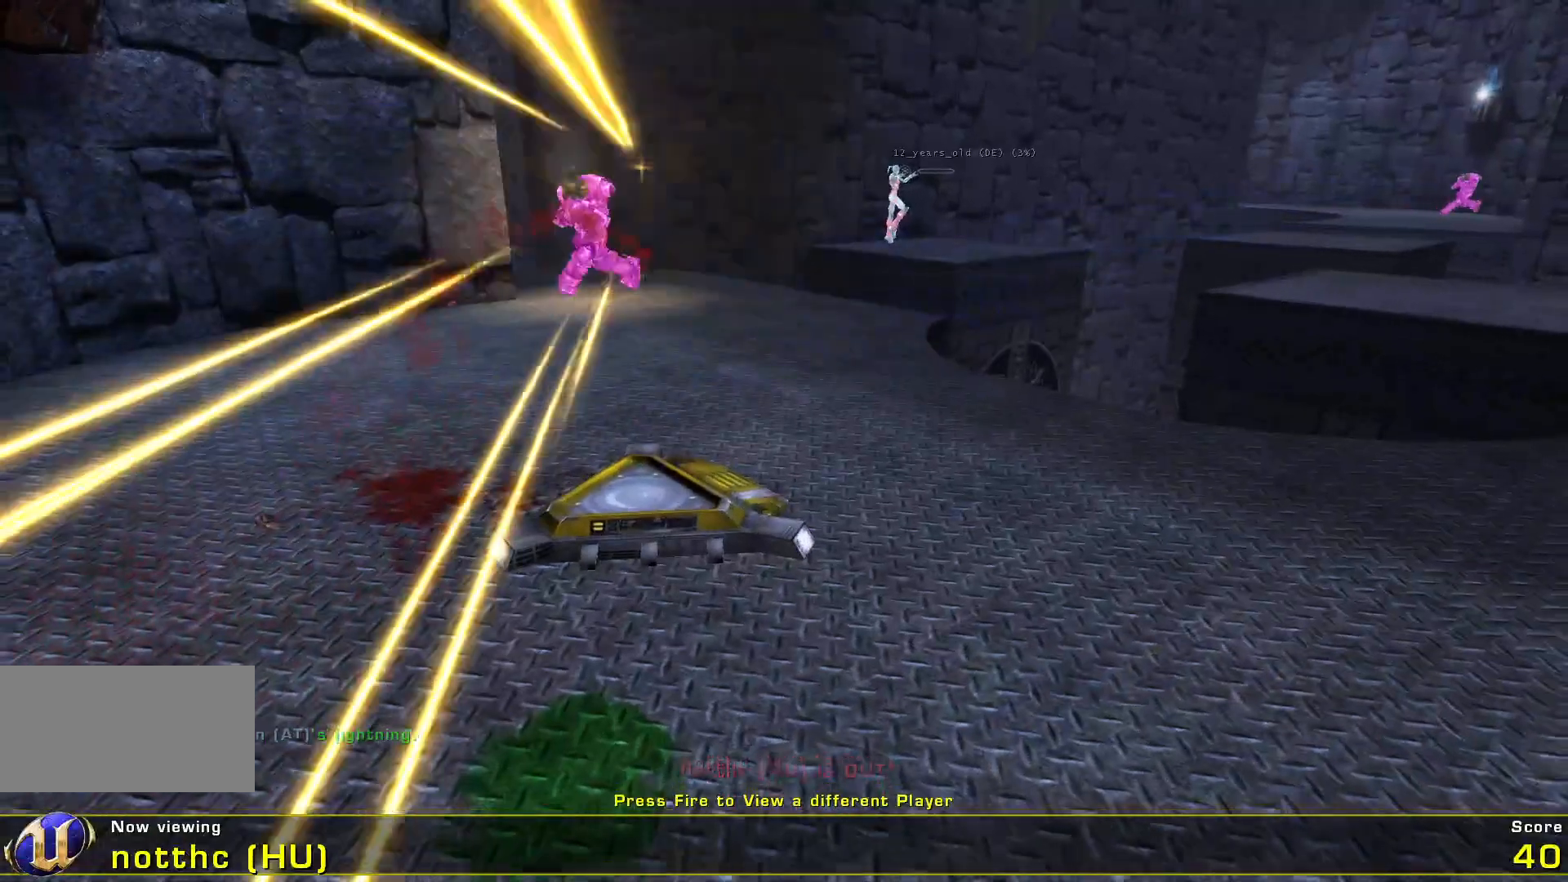
{"keys": [], "mouse": [], "events": [[33, "mouse_left", "down"], [233, "mouse_left", "up"]]}